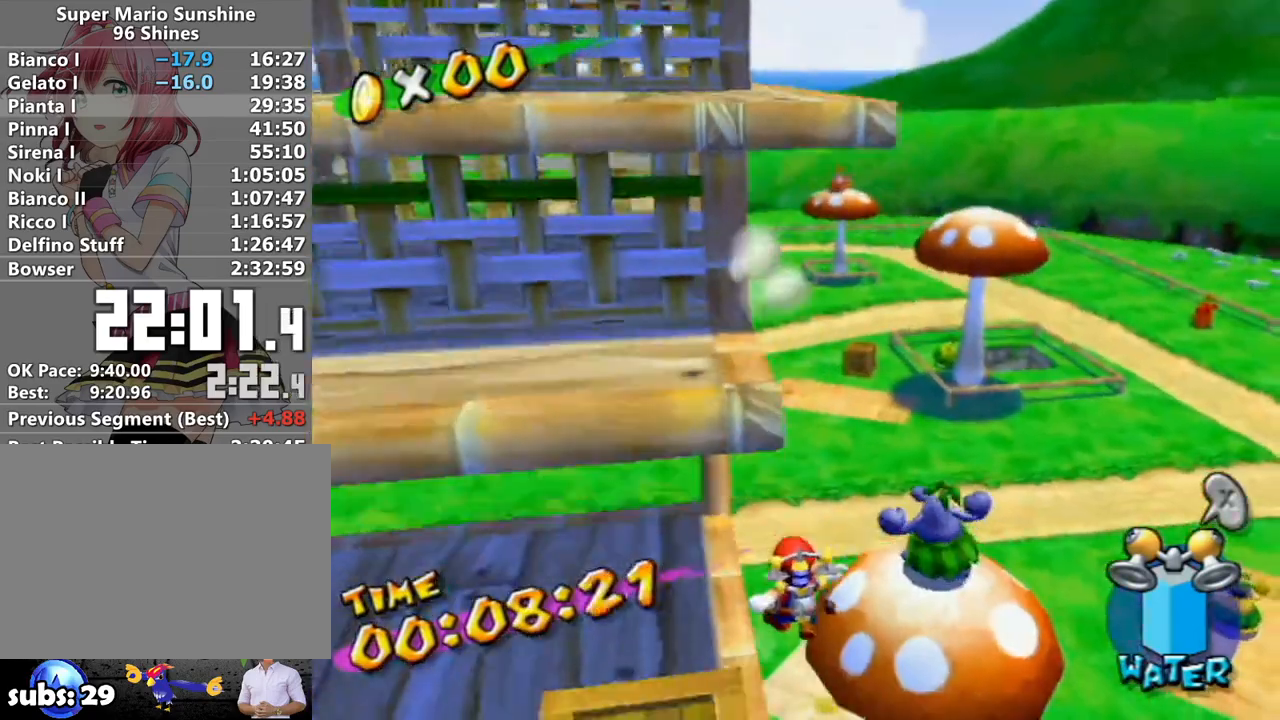
Gameplay with a controller (Nintendo layout); each line is a JSON object with the inputs held at the frame after it. "events" lists button and stick changes between this image and that frame as [ms after this image, input, new state], when the widget could be followed in between. Not read: L3 R3.
{"buttons": [], "left_stick": "center", "right_stick": "right", "events": [[83, "A", "up"], [267, "right_stick", "right"]]}
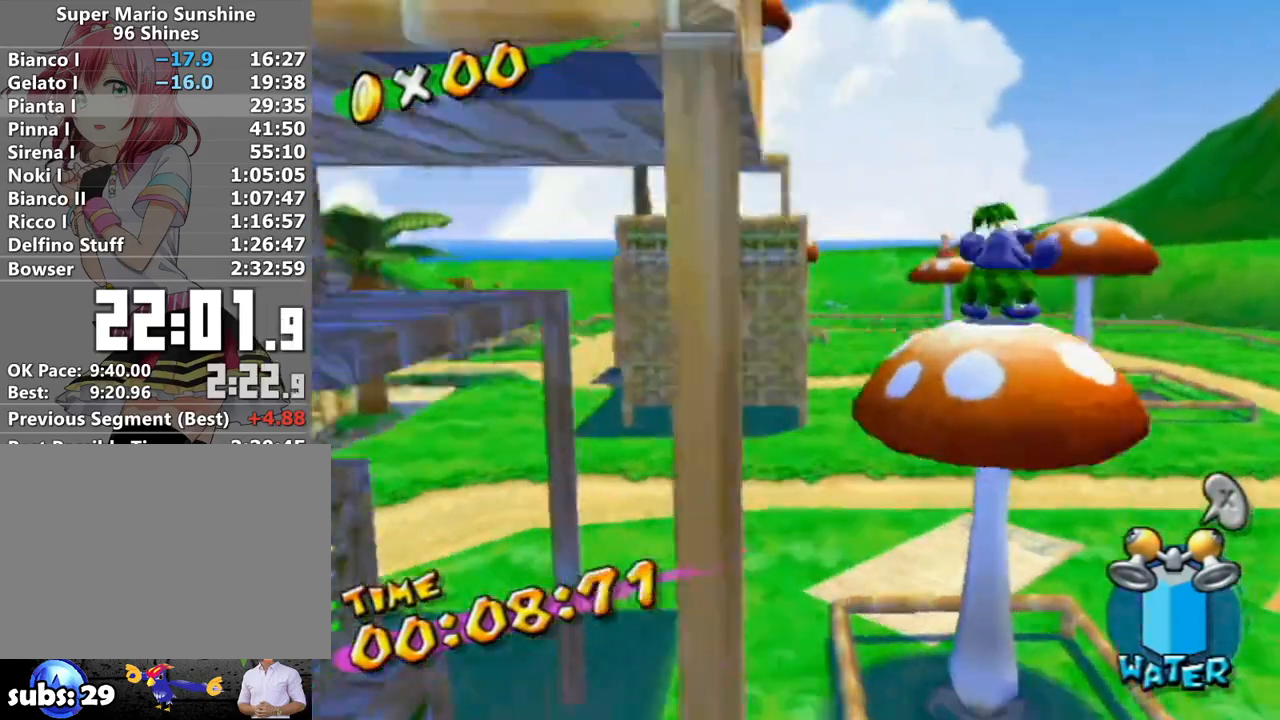
{"buttons": ["R1"], "left_stick": "left", "right_stick": "center", "events": [[233, "left_stick", "up-left"], [333, "right_stick", "center"], [433, "left_stick", "left"], [450, "R1", "down"]]}
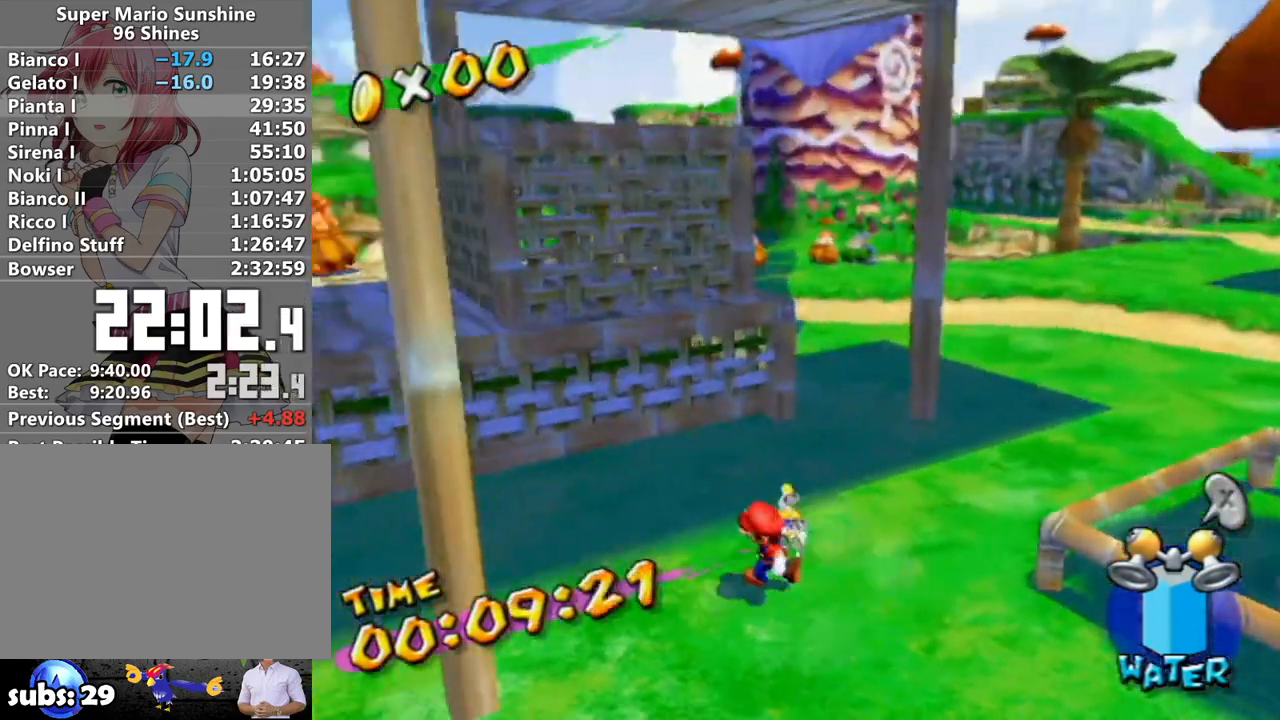
{"buttons": [], "left_stick": "left", "right_stick": "center", "events": [[17, "R1", "up"], [83, "B", "down"], [200, "B", "up"], [233, "A", "down"], [450, "A", "up"]]}
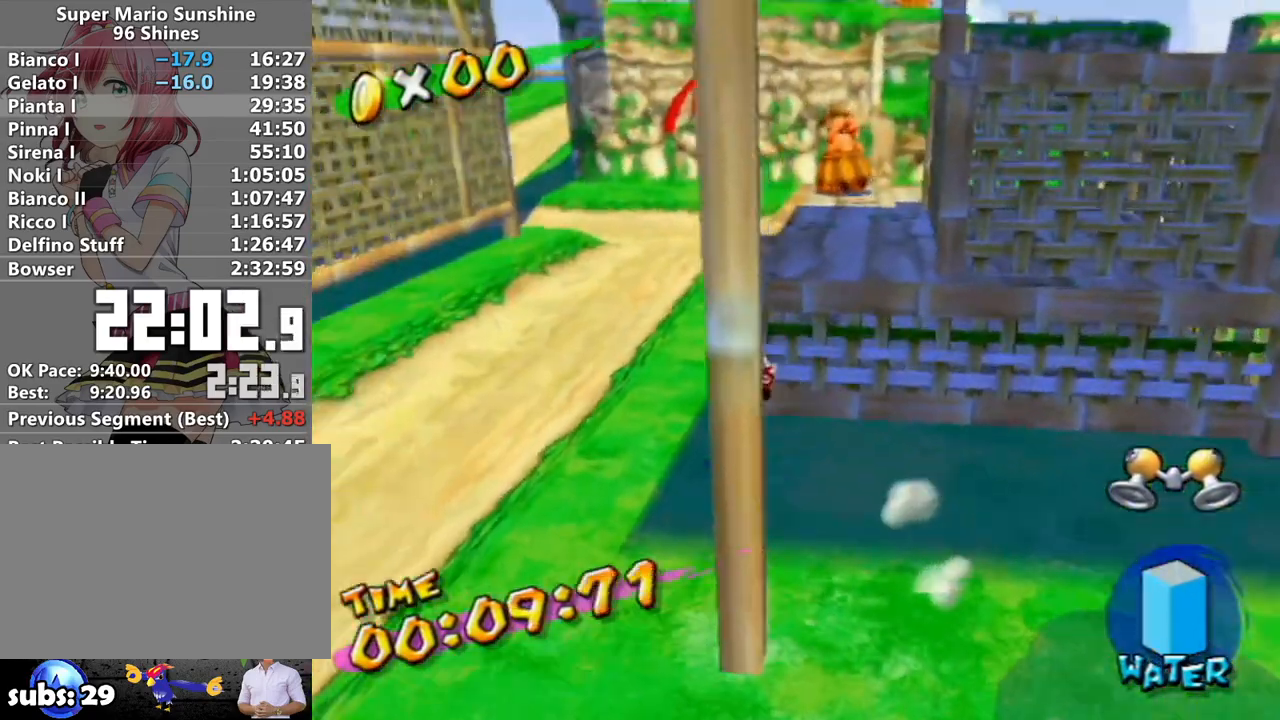
{"buttons": [], "left_stick": "up-right", "right_stick": "center", "events": [[17, "left_stick", "up-left"], [233, "right_stick", "right"], [267, "left_stick", "up"], [333, "right_stick", "center"], [483, "left_stick", "up-right"]]}
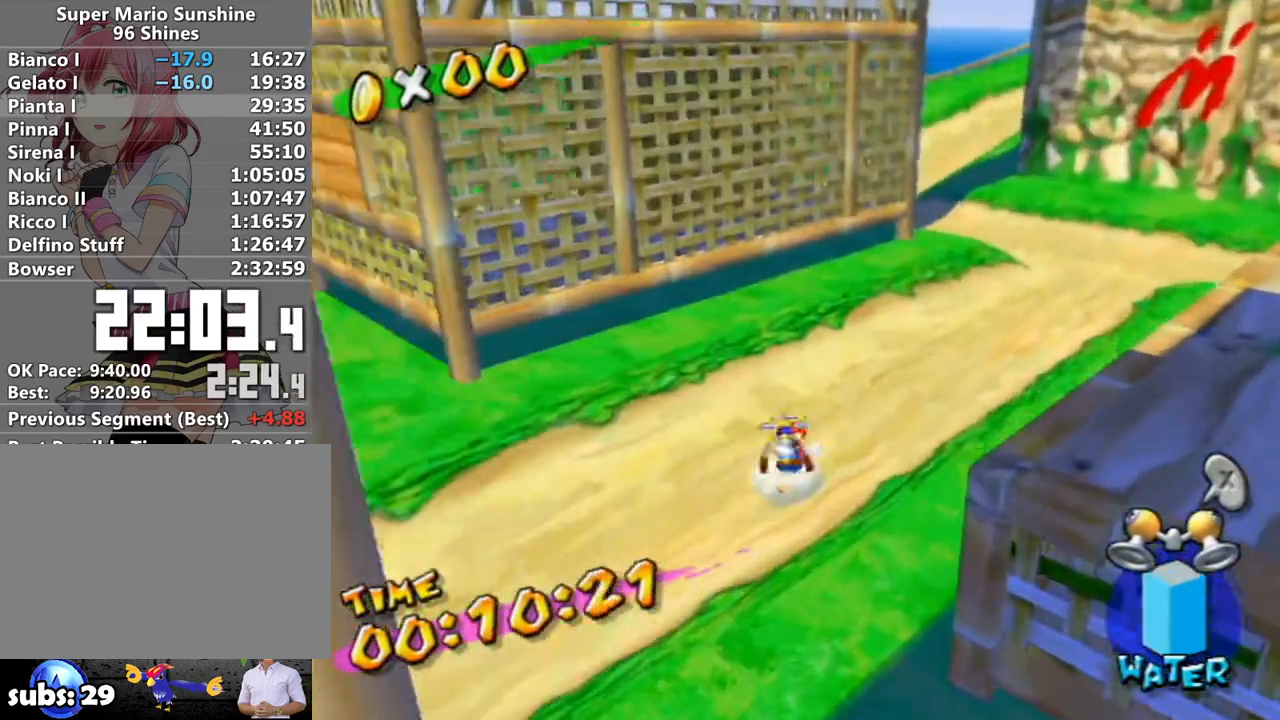
{"buttons": [], "left_stick": "up-right", "right_stick": "center", "events": [[17, "R1", "down"], [117, "R1", "up"], [150, "B", "down"], [267, "B", "up"]]}
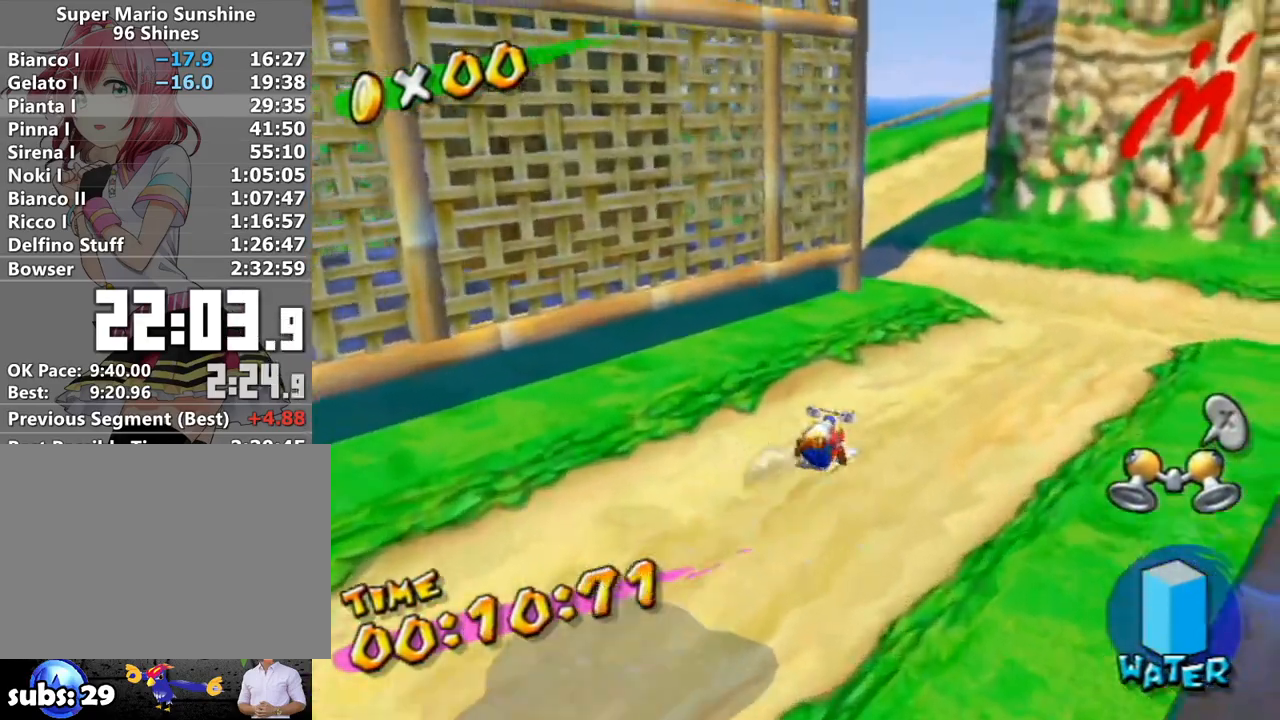
{"buttons": [], "left_stick": "up-right", "right_stick": "center", "events": [[267, "A", "down"], [400, "A", "up"]]}
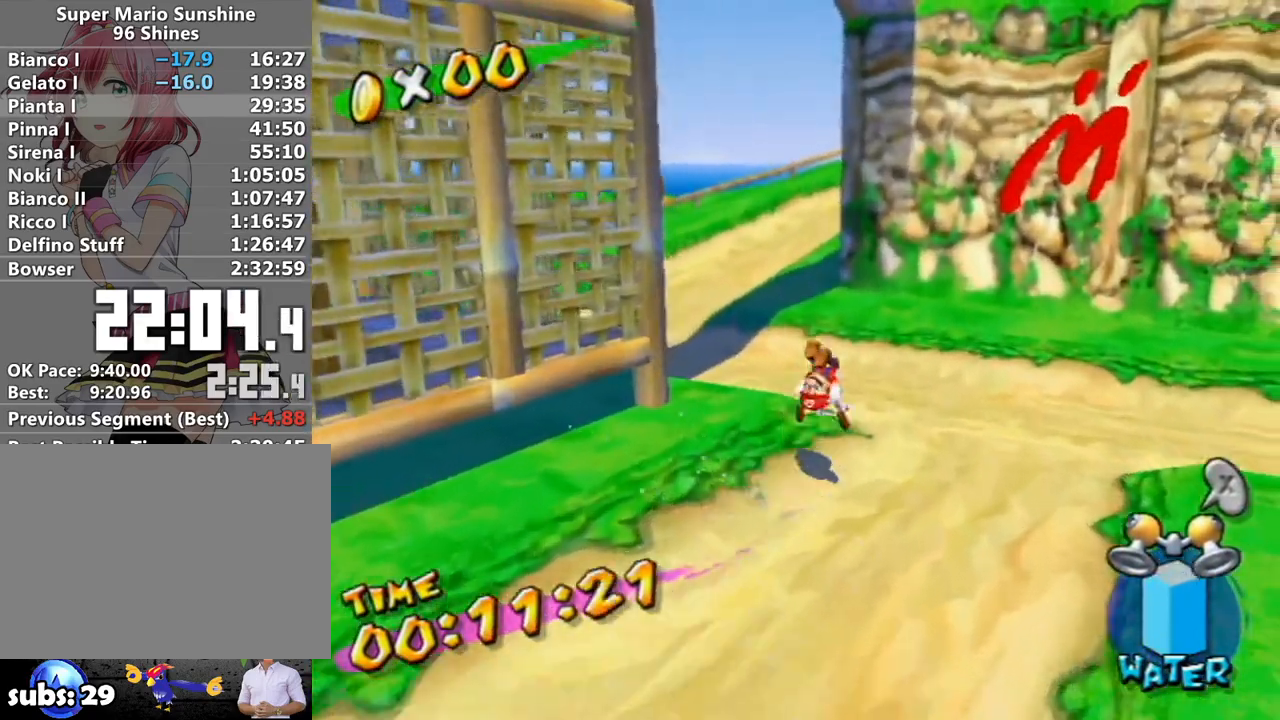
{"buttons": [], "left_stick": "up-left", "right_stick": "center", "events": [[167, "left_stick", "up"], [383, "left_stick", "up-left"]]}
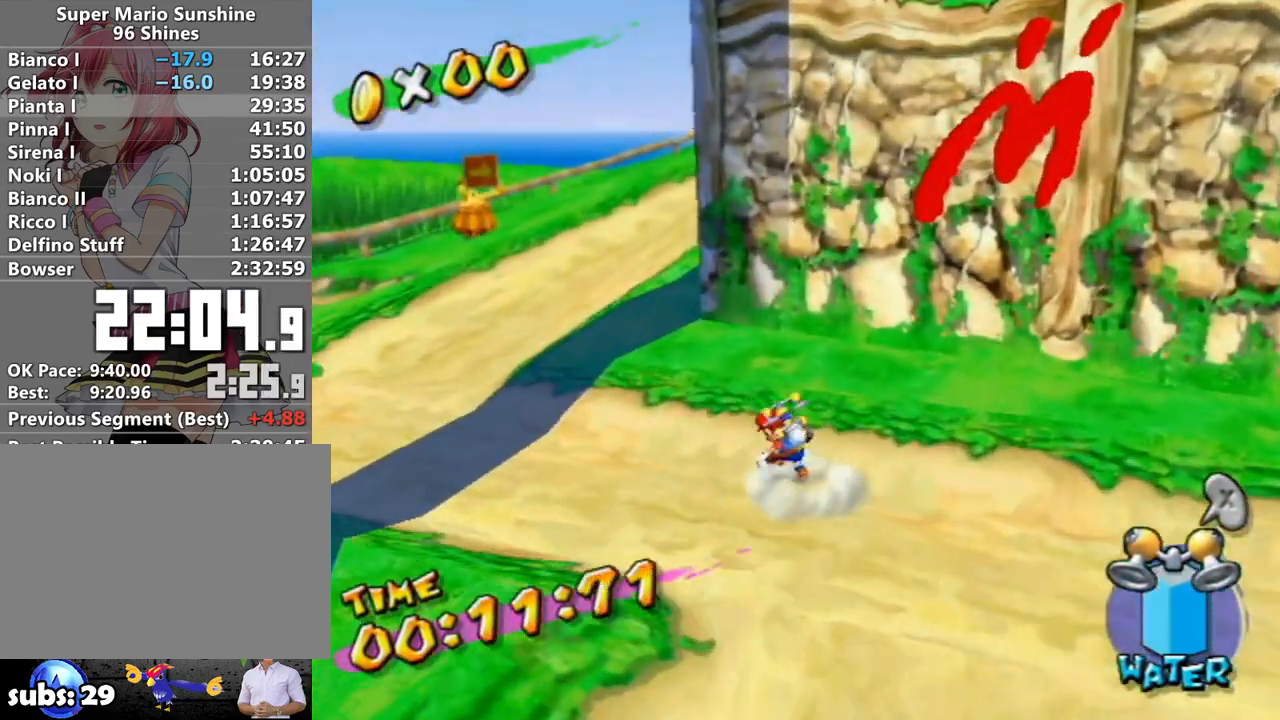
{"buttons": [], "left_stick": "up-left", "right_stick": "center", "events": []}
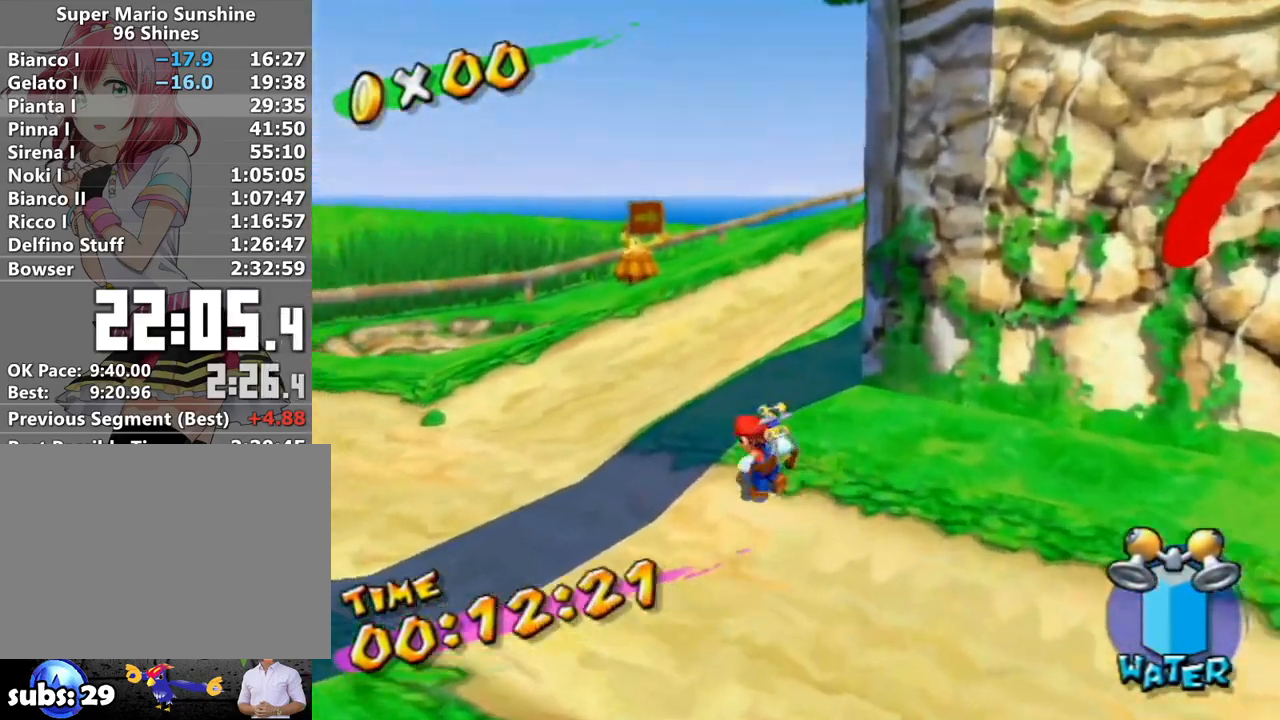
{"buttons": ["B"], "left_stick": "up-right", "right_stick": "center", "events": [[367, "left_stick", "up-right"], [500, "B", "down"]]}
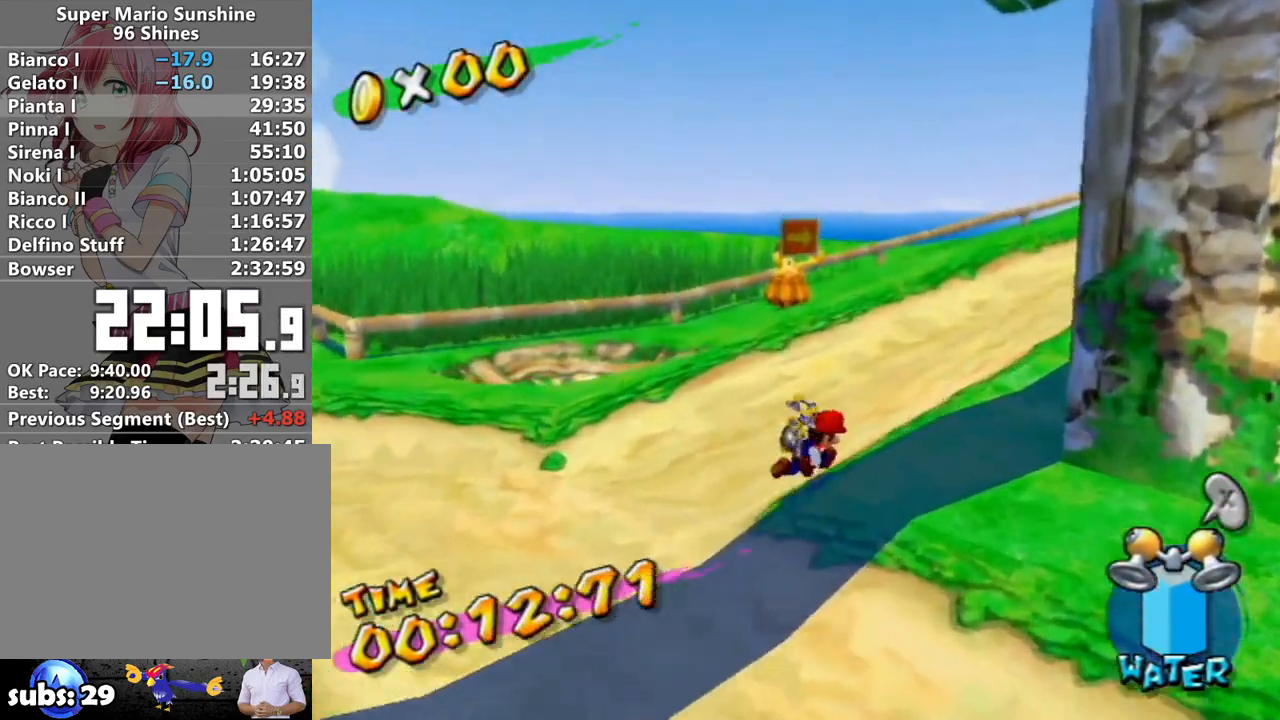
{"buttons": [], "left_stick": "up-right", "right_stick": "center", "events": [[50, "B", "up"], [267, "A", "down"], [483, "A", "up"]]}
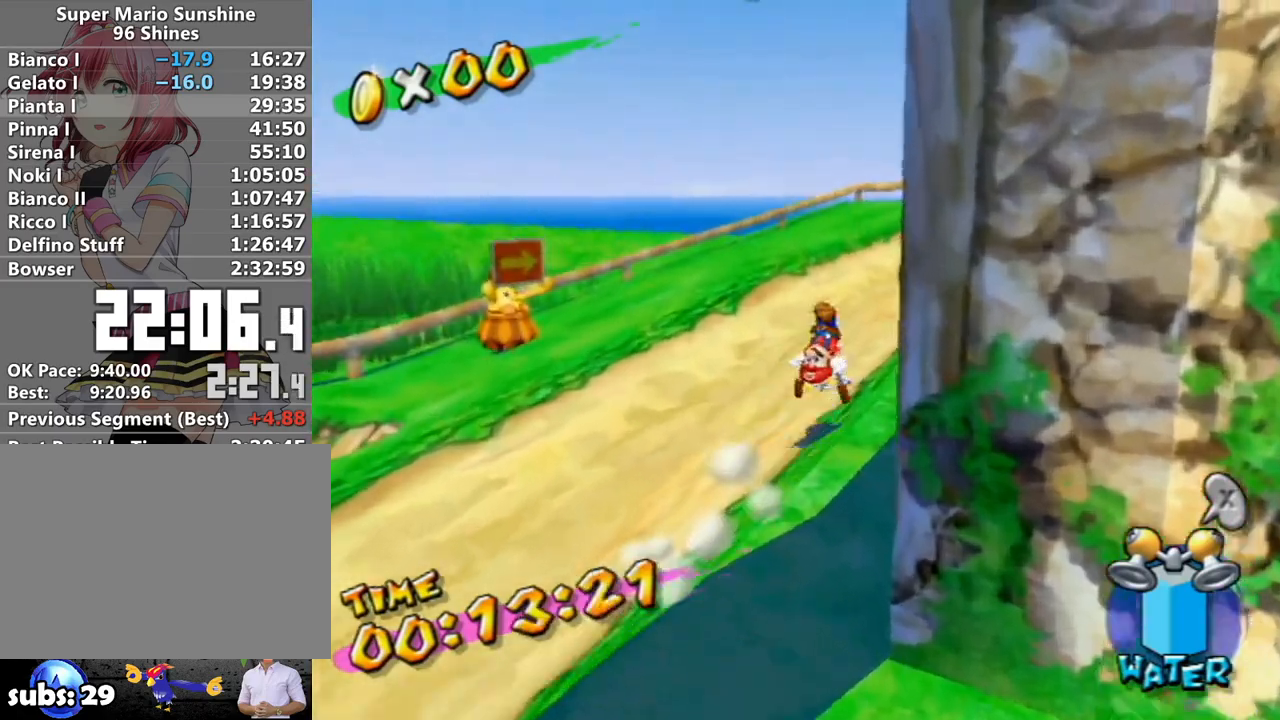
{"buttons": [], "left_stick": "up", "right_stick": "center", "events": [[83, "right_stick", "left"], [133, "left_stick", "up"], [333, "right_stick", "center"]]}
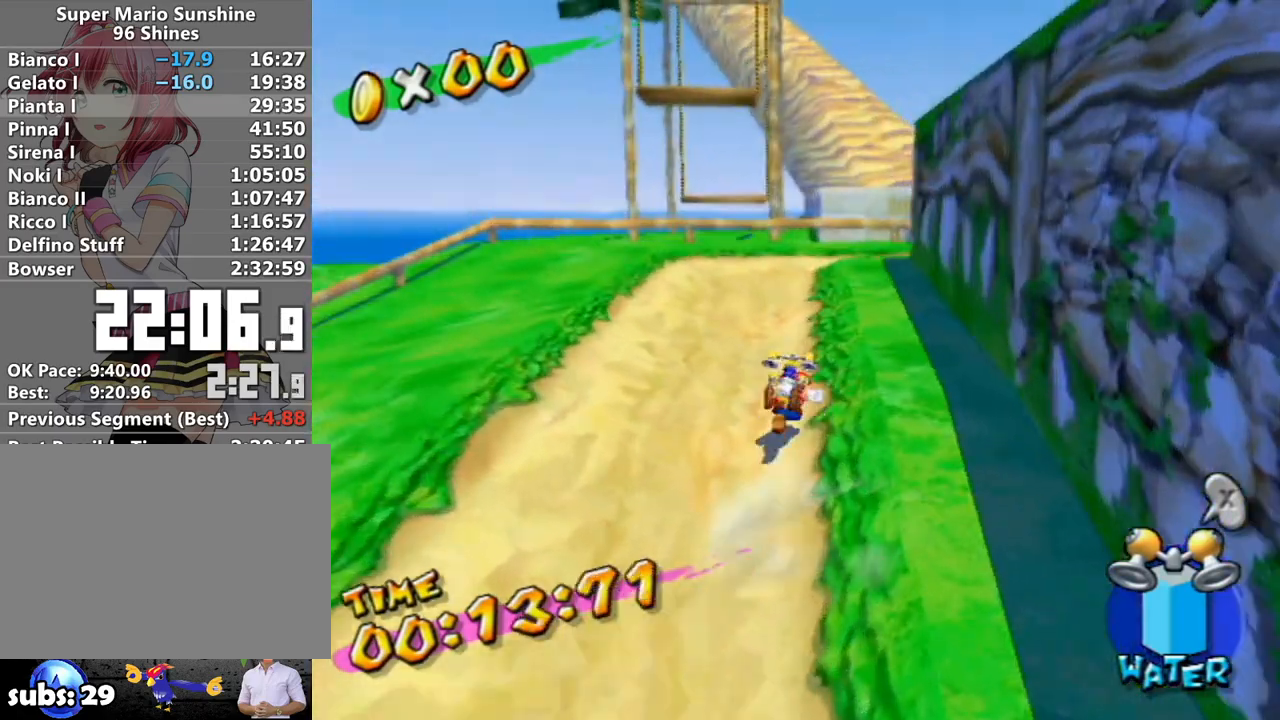
{"buttons": ["R1"], "left_stick": "up", "right_stick": "center", "events": [[117, "right_stick", "left"], [167, "right_stick", "center"], [467, "R1", "down"]]}
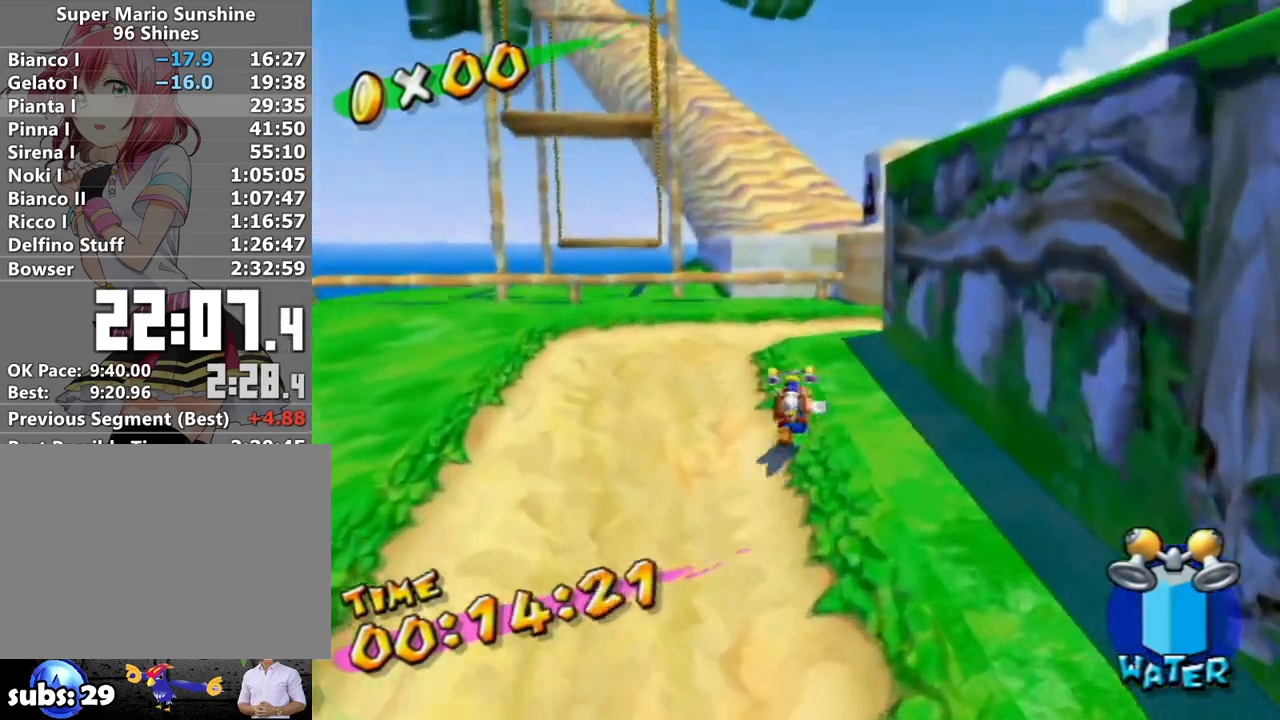
{"buttons": ["A"], "left_stick": "up", "right_stick": "center", "events": [[17, "R1", "up"], [117, "A", "down"]]}
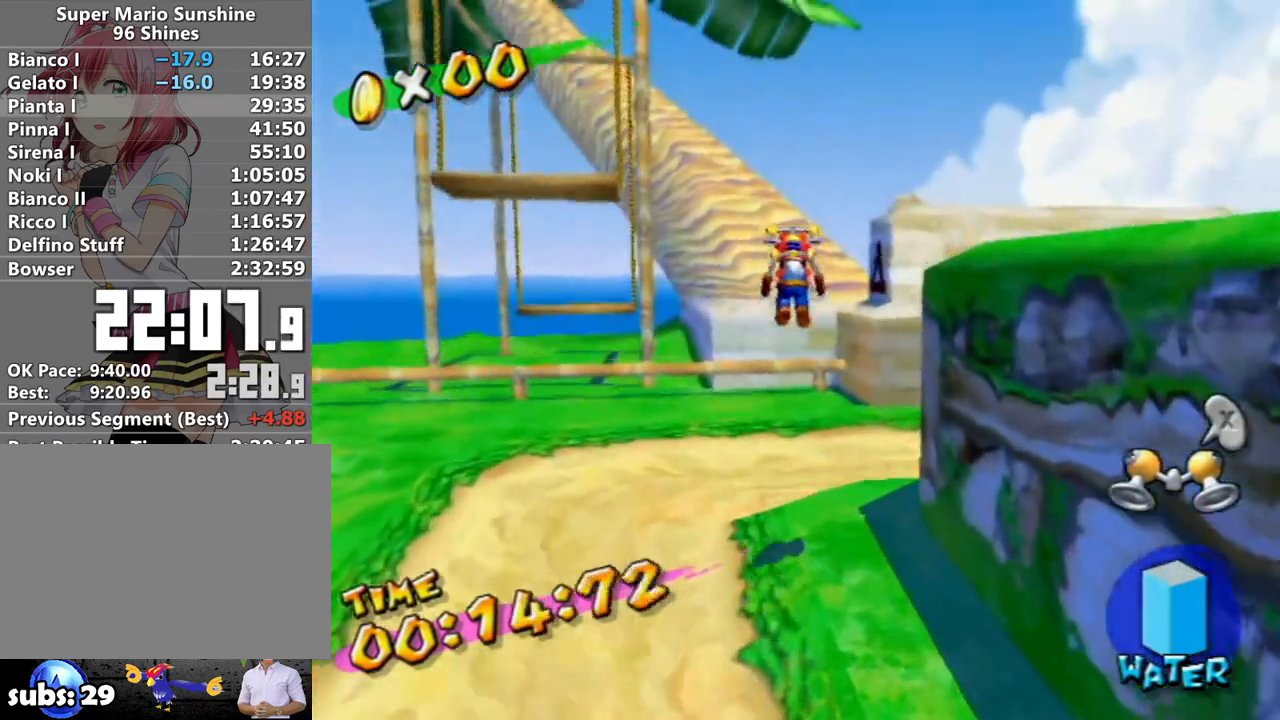
{"buttons": [], "left_stick": "up", "right_stick": "center", "events": [[167, "A", "up"]]}
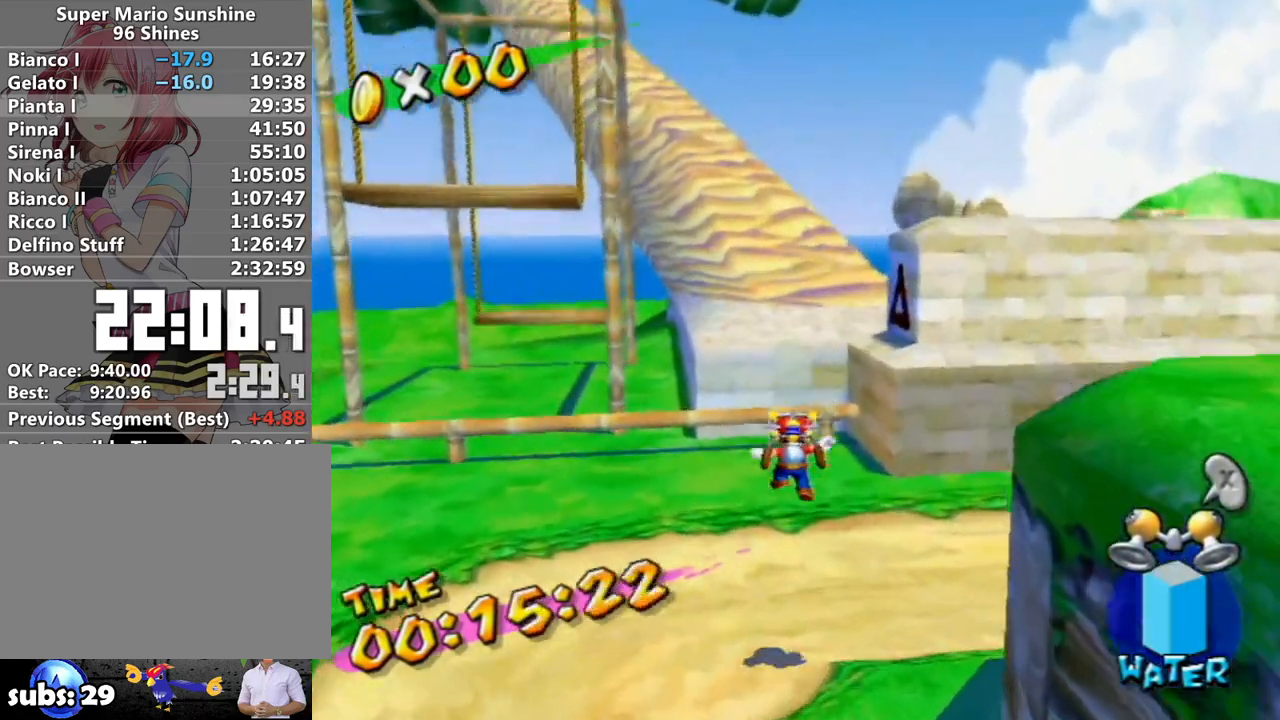
{"buttons": ["A", "B"], "left_stick": "up", "right_stick": "center", "events": [[200, "A", "down"], [200, "B", "down"]]}
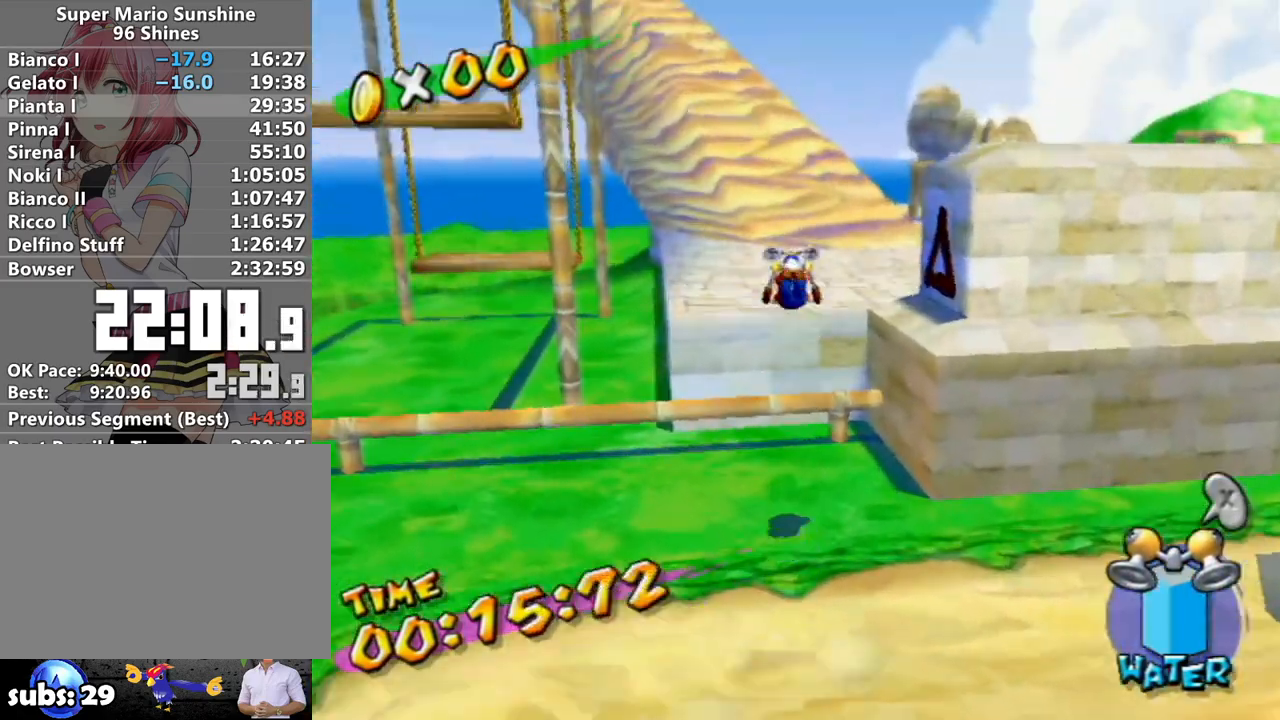
{"buttons": [], "left_stick": "up", "right_stick": "center", "events": [[117, "A", "up"], [117, "B", "up"], [300, "right_stick", "up-right"], [450, "right_stick", "center"]]}
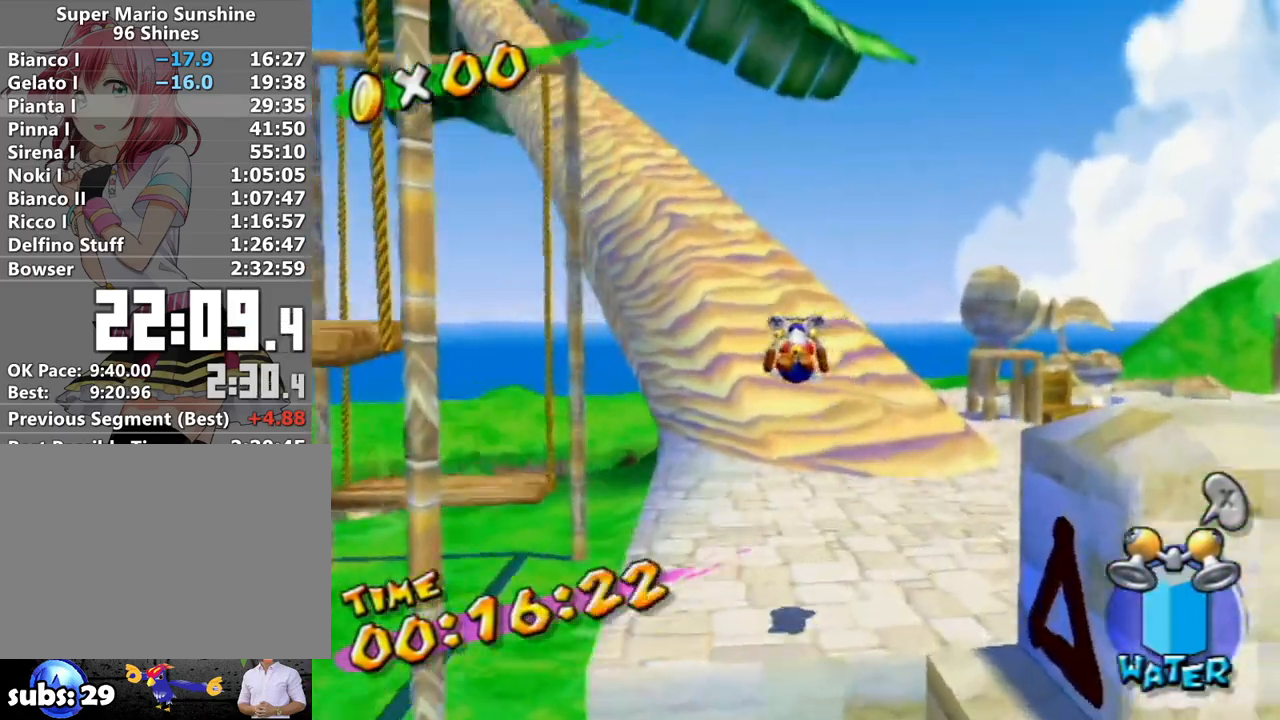
{"buttons": ["A"], "left_stick": "up", "right_stick": "center", "events": [[367, "A", "down"]]}
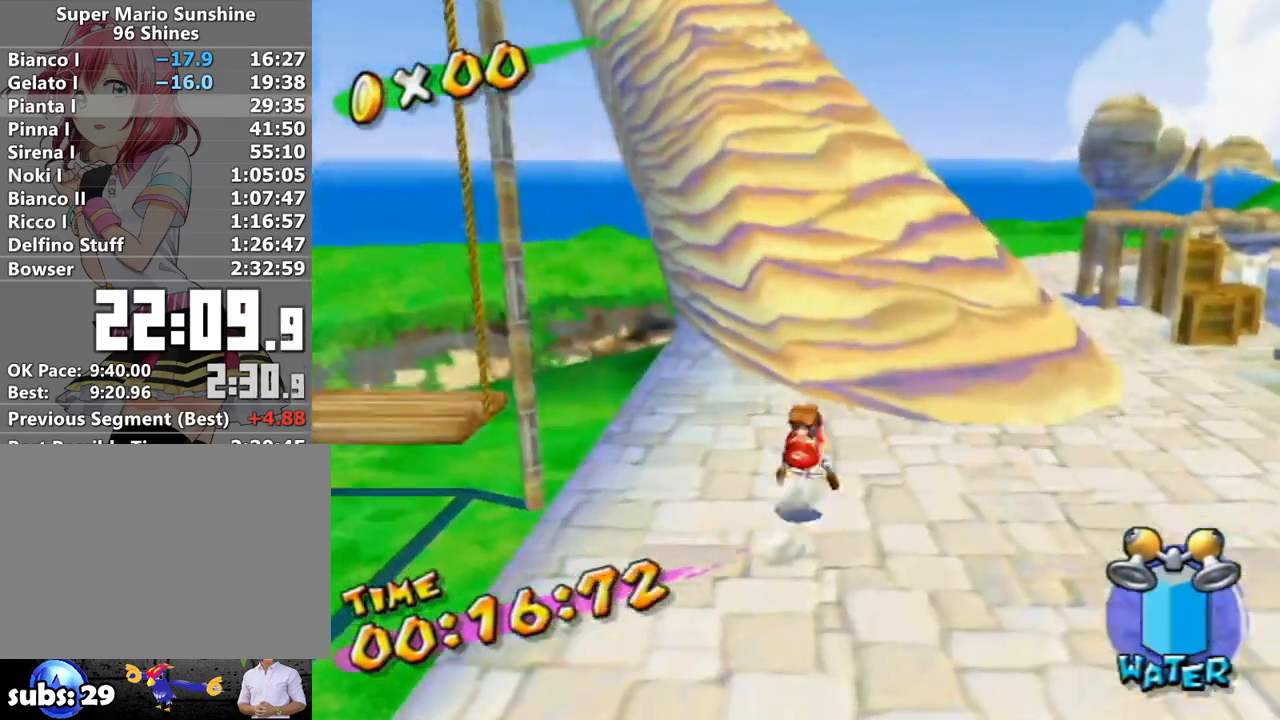
{"buttons": [], "left_stick": "up", "right_stick": "right", "events": [[200, "A", "up"], [483, "right_stick", "right"]]}
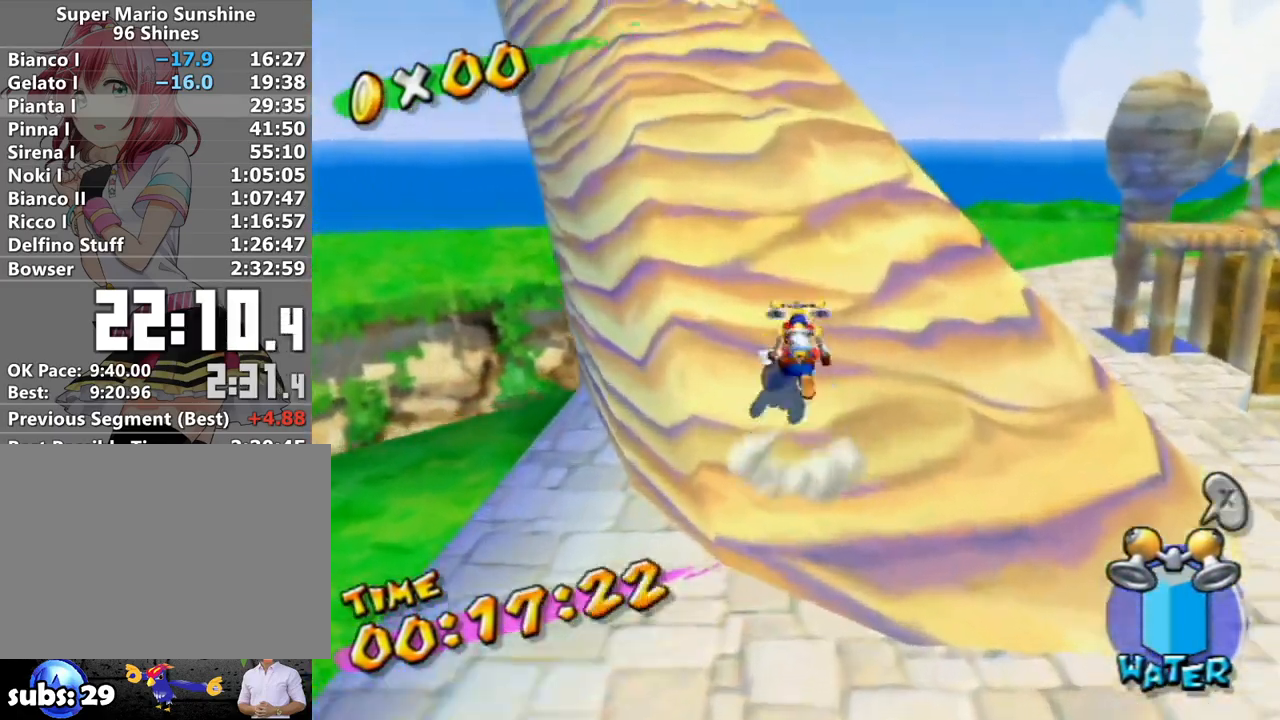
{"buttons": [], "left_stick": "up", "right_stick": "center", "events": [[117, "right_stick", "center"]]}
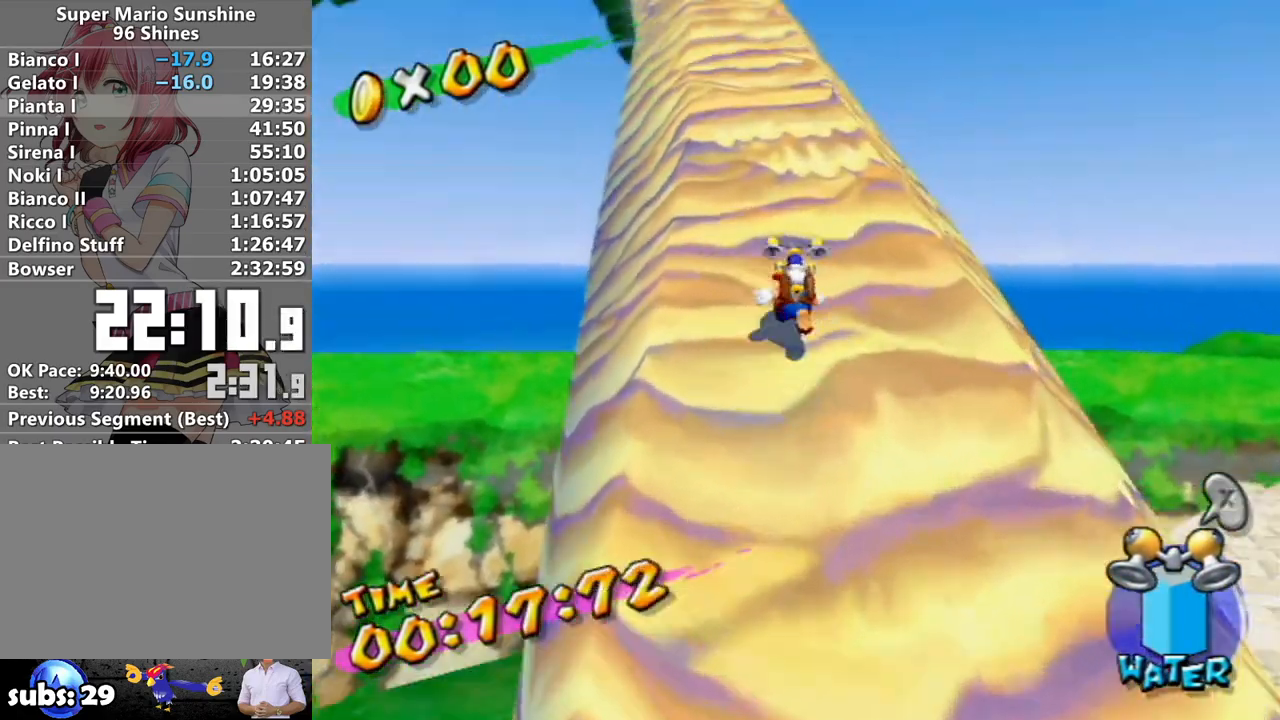
{"buttons": [], "left_stick": "up", "right_stick": "center", "events": [[117, "right_stick", "right"], [200, "right_stick", "center"]]}
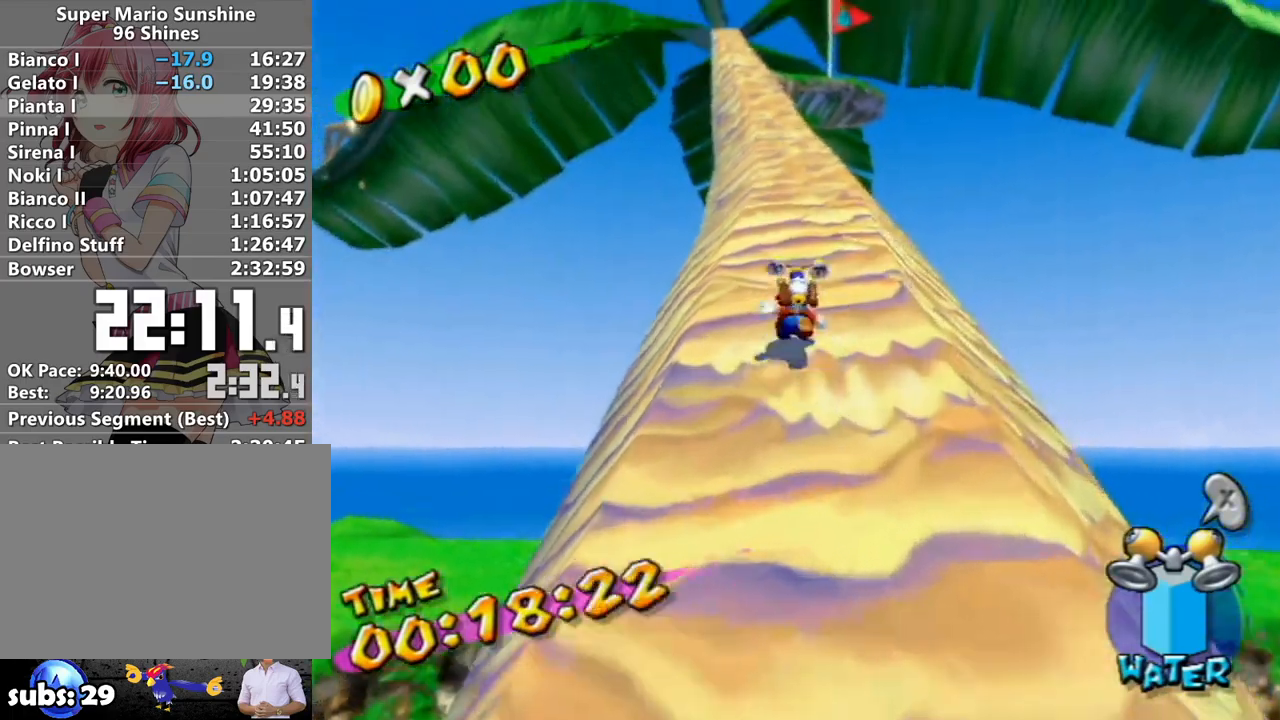
{"buttons": [], "left_stick": "up", "right_stick": "center", "events": []}
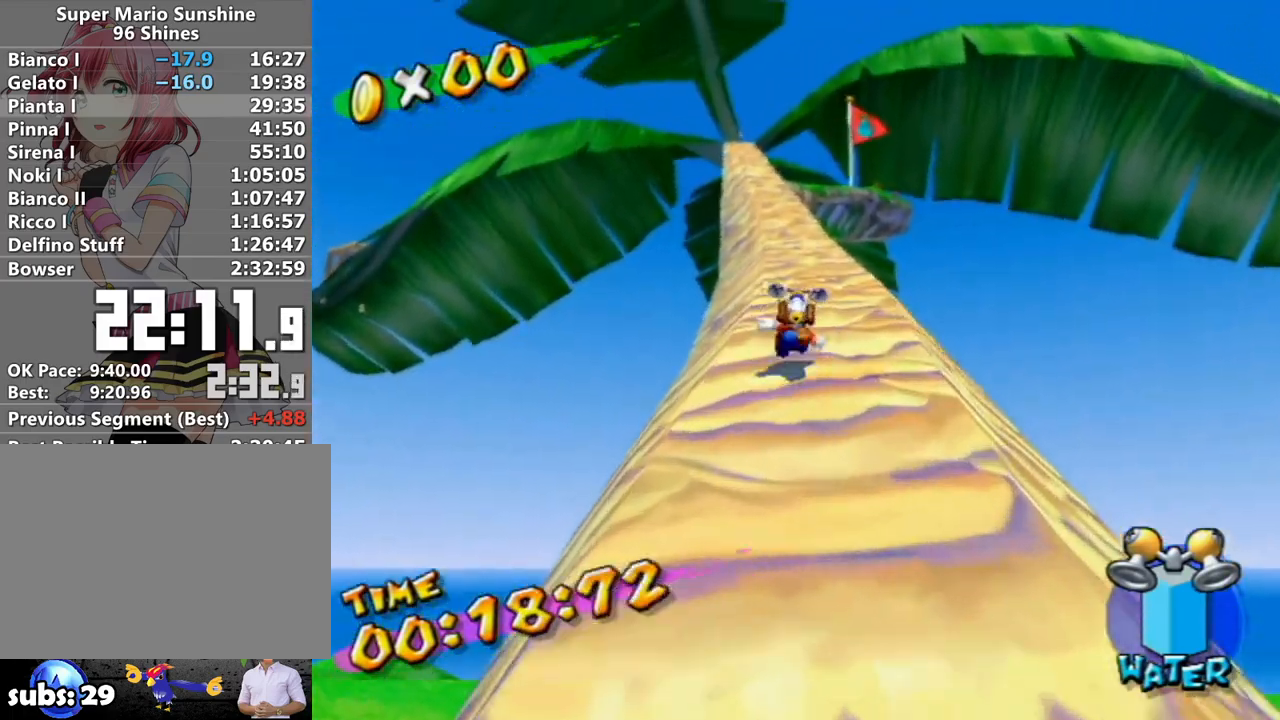
{"buttons": [], "left_stick": "up", "right_stick": "center", "events": []}
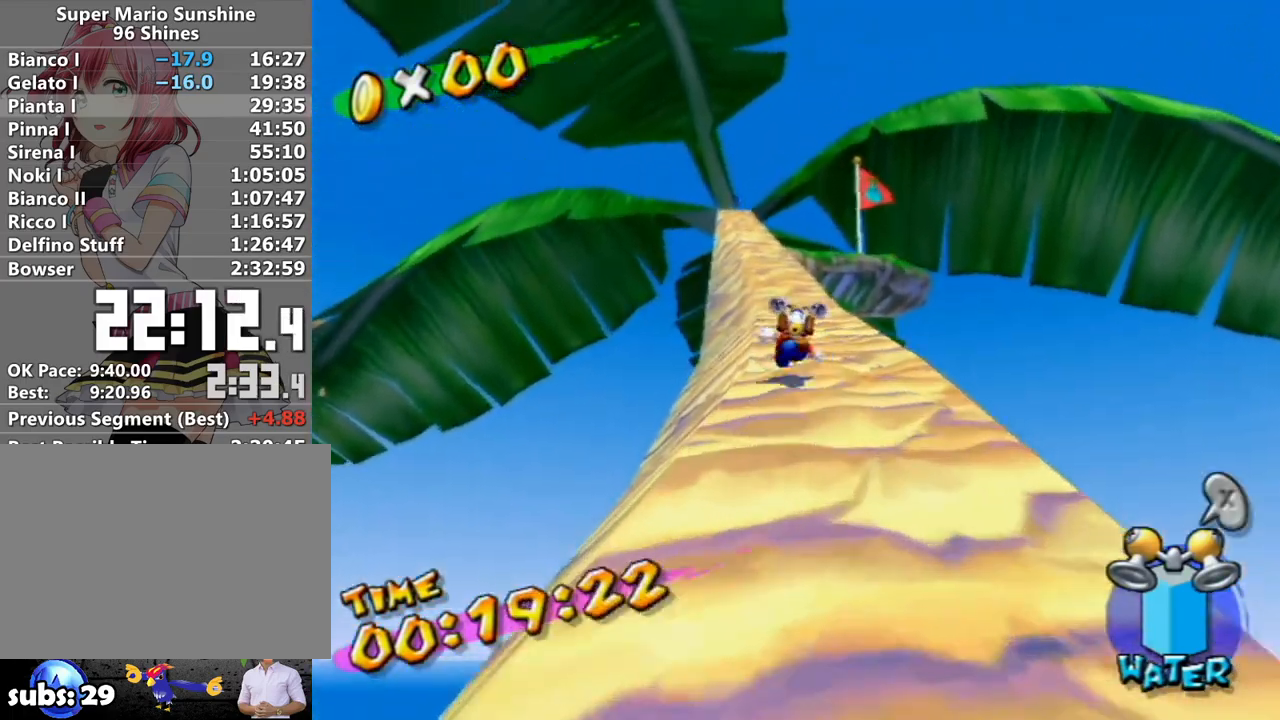
{"buttons": [], "left_stick": "up", "right_stick": "center", "events": []}